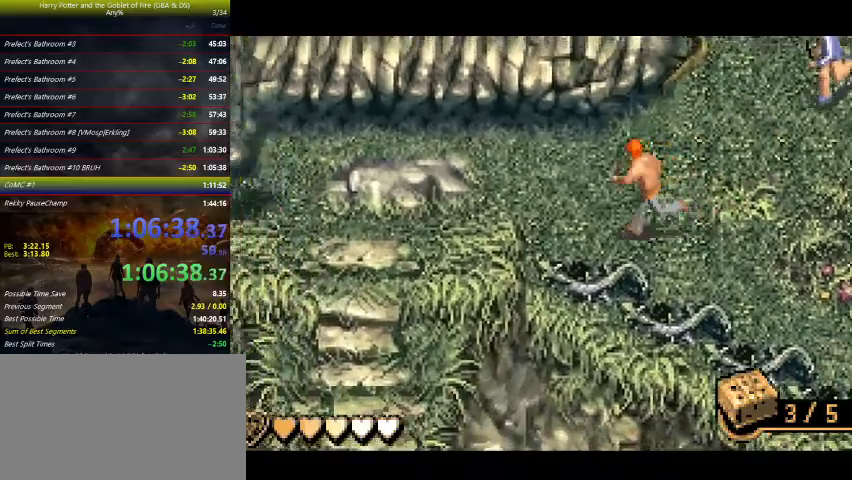
Gameplay with keyboard and mouse; each line is a JSON object with the keys held at the frame after it. "events" lists presses ("down") and releases ("up") of "a", "ctrl", "d", "down", "e", "escape", "f", "f1", "f4", "left", "q", "r", "return", "right", "s", "shift", "tab", "up", "w" and "z" between this image and that frame as [ms after this image, input, new state], when the widget could be followed in between. No other keys are recorded. Mouse buttons are not recorded. Not read: mouse_move.
{"keys": ["left"], "events": []}
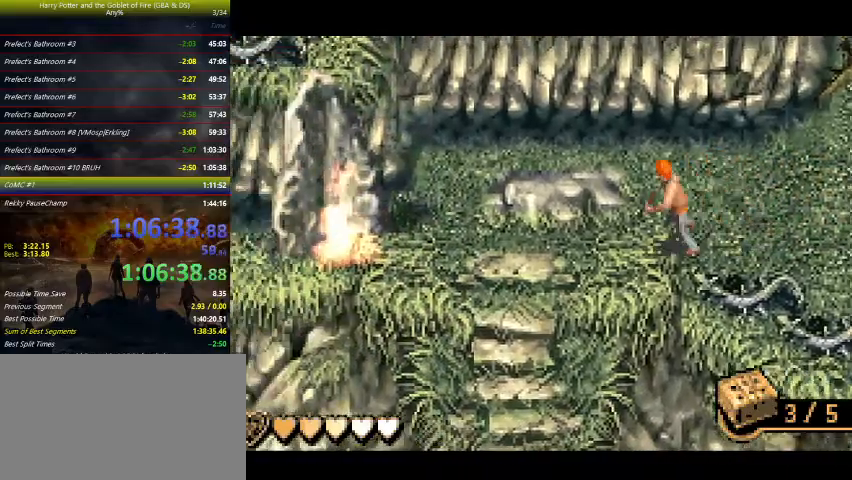
{"keys": ["down", "left"], "events": [[233, "down", "down"]]}
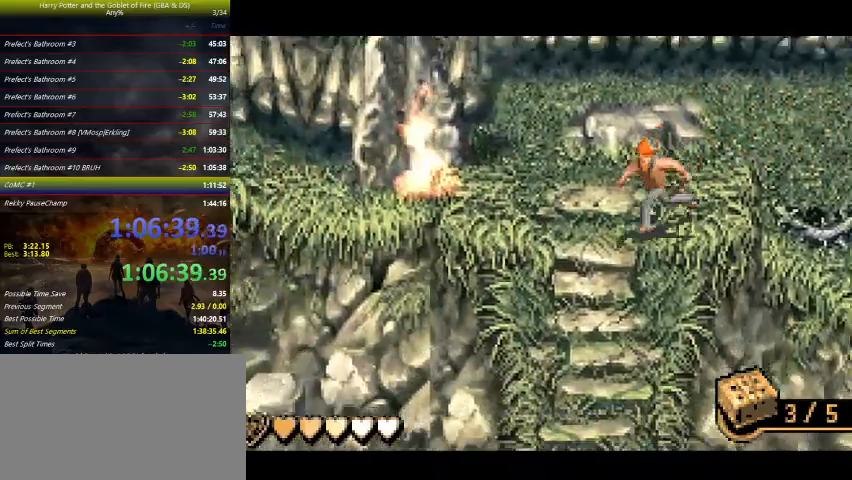
{"keys": ["down"], "events": [[167, "left", "up"]]}
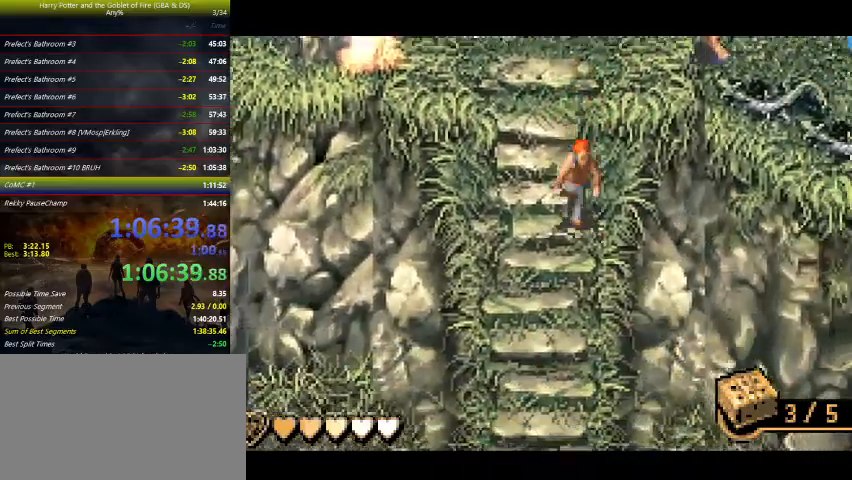
{"keys": ["down"], "events": []}
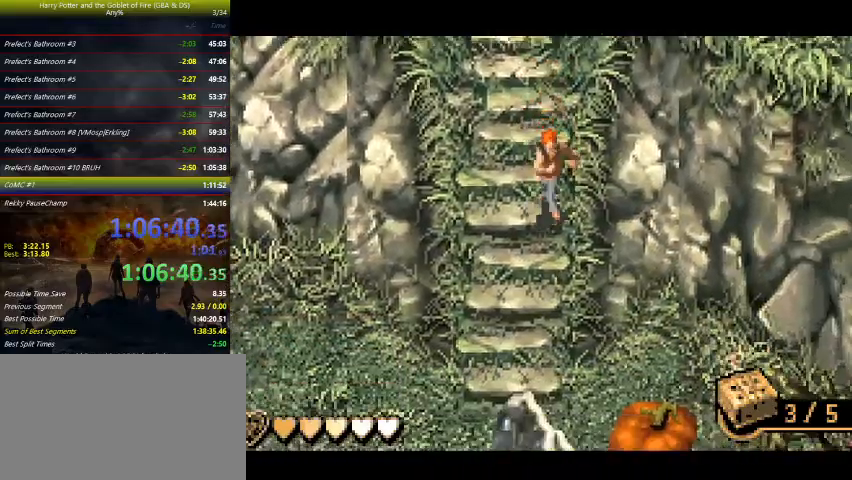
{"keys": ["down", "left"], "events": [[400, "left", "down"]]}
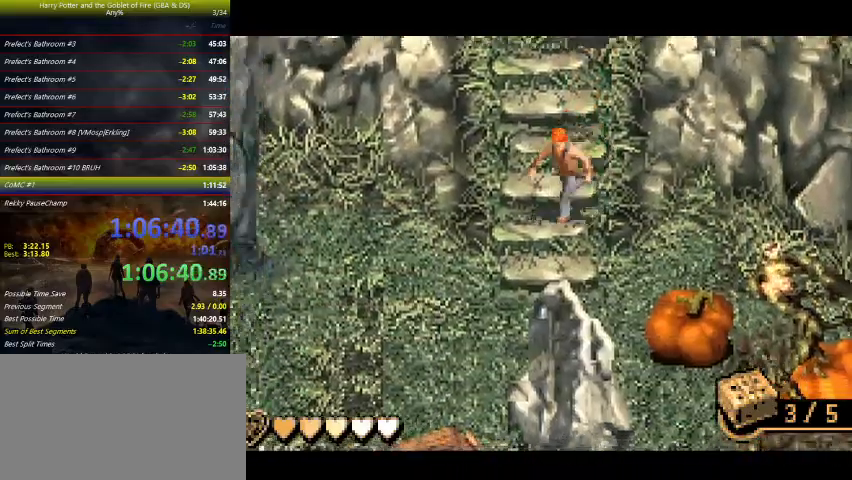
{"keys": ["down", "left"], "events": []}
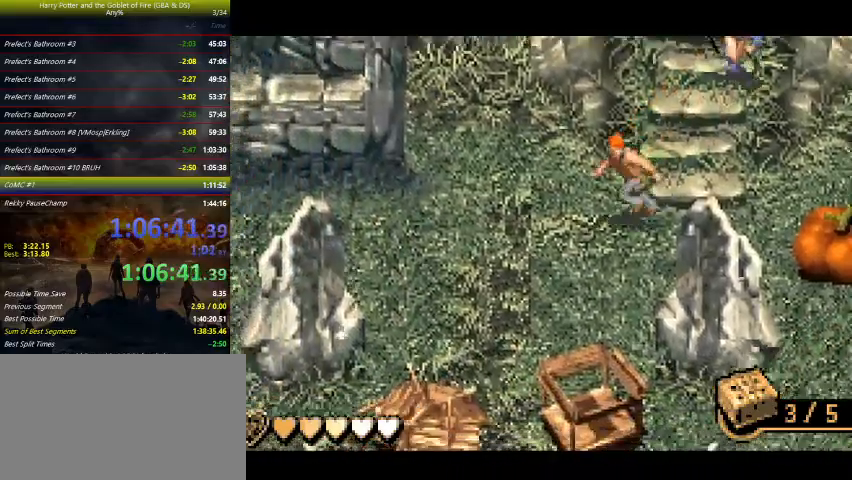
{"keys": ["down", "left"], "events": []}
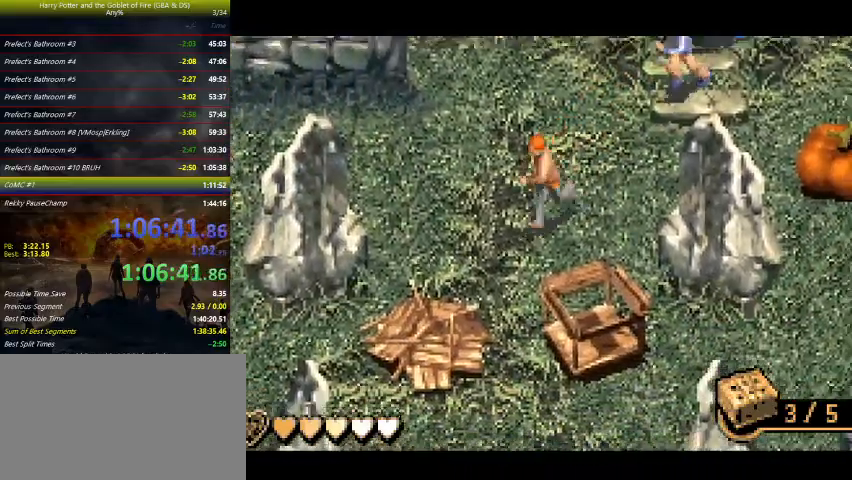
{"keys": ["down", "left", "z"], "events": [[33, "z", "down"]]}
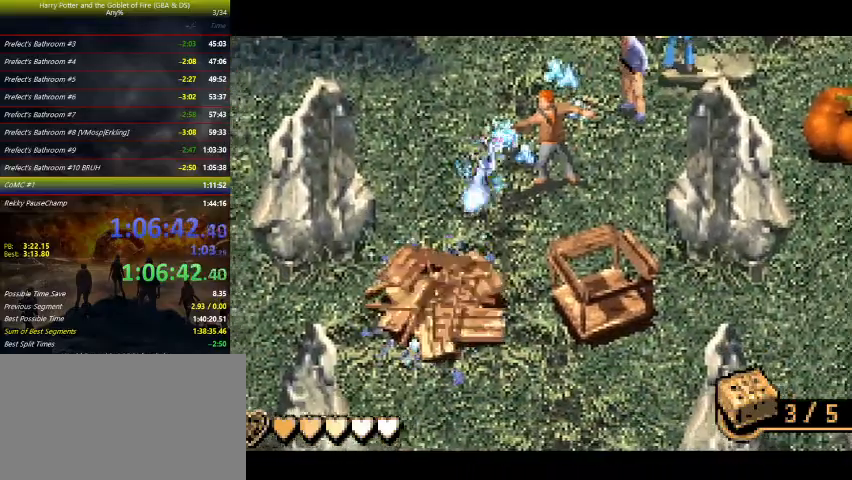
{"keys": ["down", "left"], "events": [[333, "z", "up"]]}
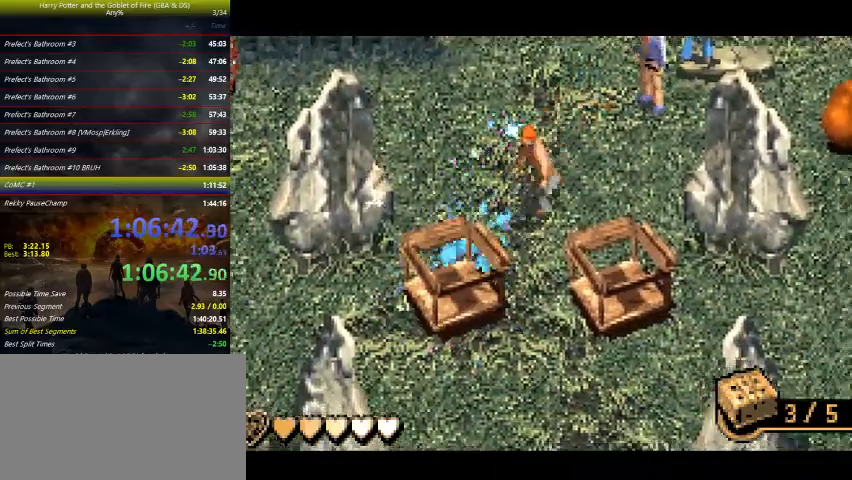
{"keys": ["left"], "events": [[333, "down", "up"]]}
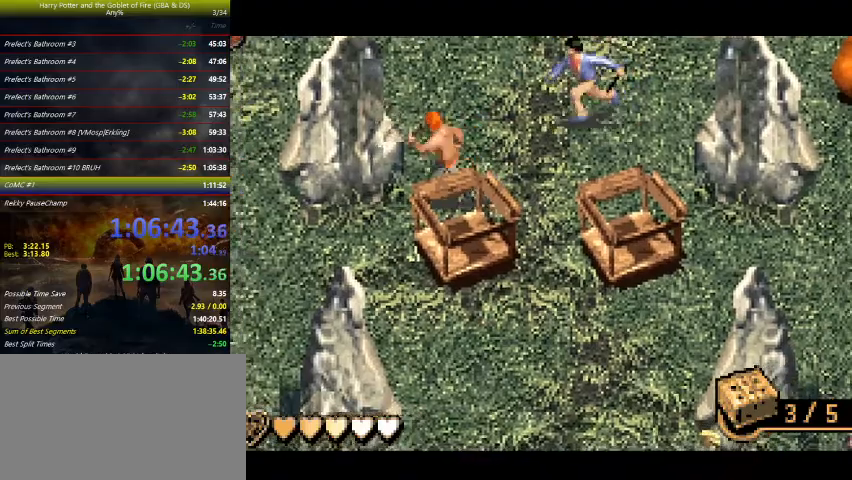
{"keys": ["up", "z"], "events": [[300, "left", "up"], [300, "up", "down"], [333, "z", "down"]]}
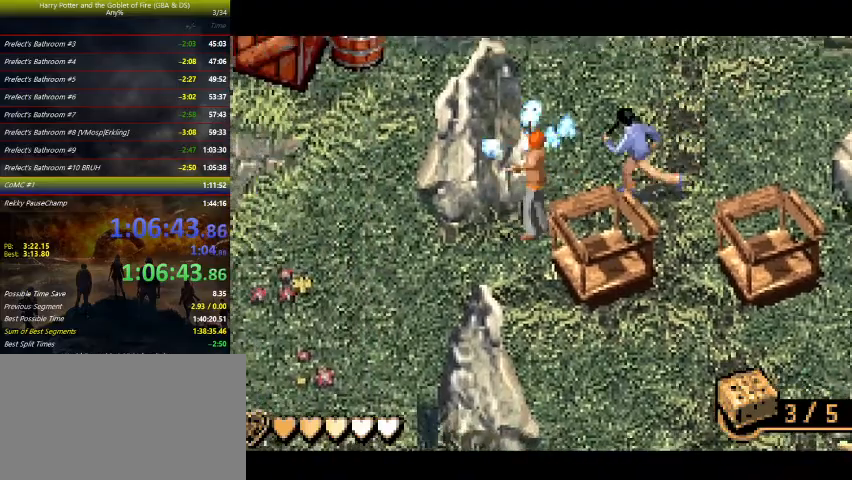
{"keys": ["z"], "events": [[133, "up", "up"]]}
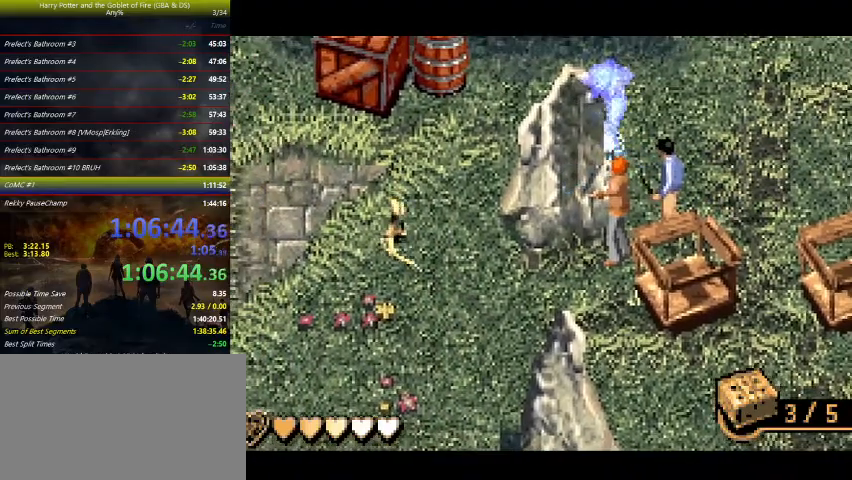
{"keys": ["left"], "events": [[100, "left", "down"], [100, "z", "up"], [200, "down", "down"], [500, "down", "up"]]}
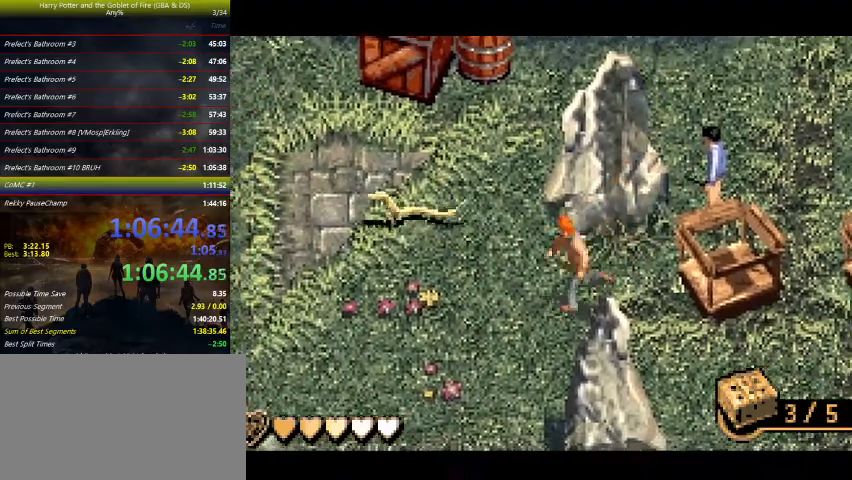
{"keys": ["left", "z"], "events": [[133, "up", "down"], [133, "z", "down"], [433, "up", "up"]]}
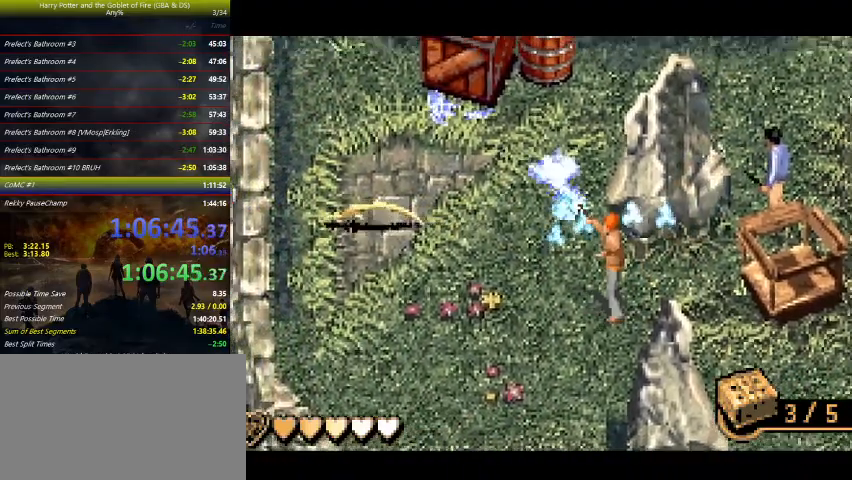
{"keys": ["left", "z"], "events": [[367, "z", "up"], [433, "z", "down"]]}
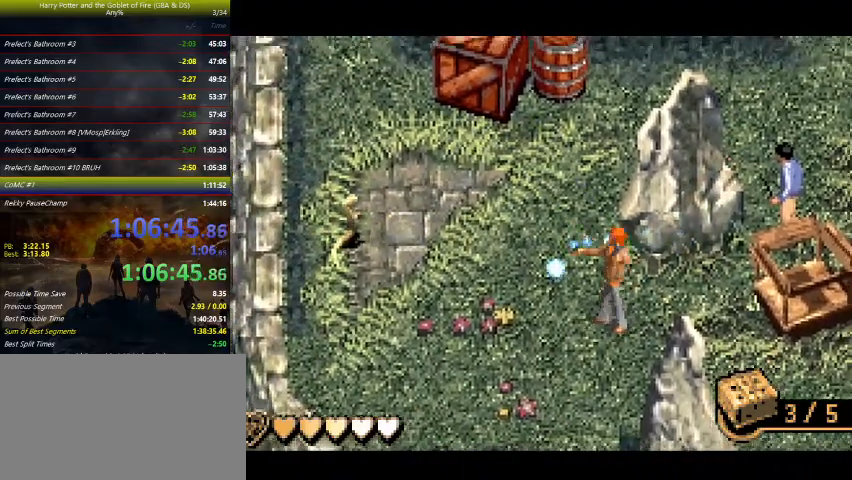
{"keys": ["left", "z"], "events": []}
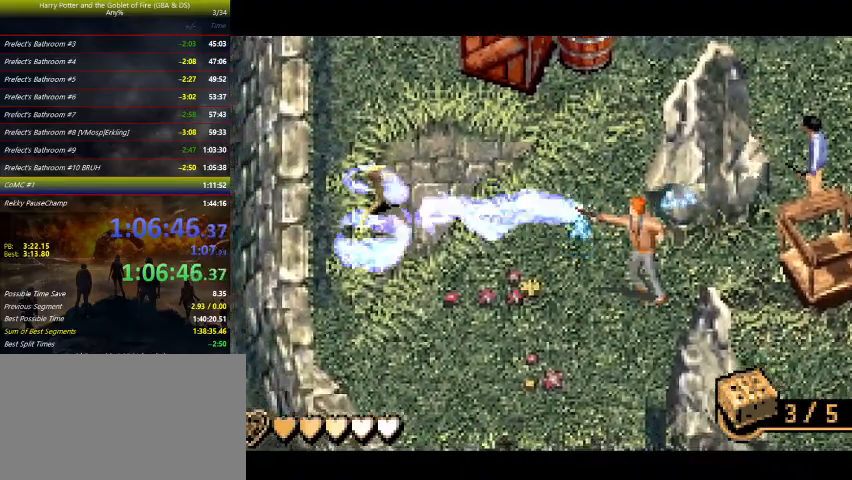
{"keys": ["down", "right", "z"], "events": [[100, "left", "up"], [100, "right", "down"], [433, "down", "down"]]}
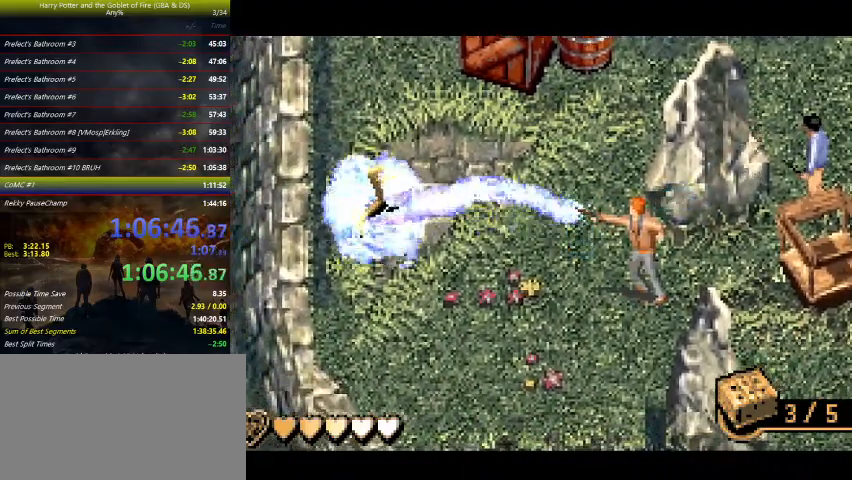
{"keys": ["down", "right", "z"], "events": []}
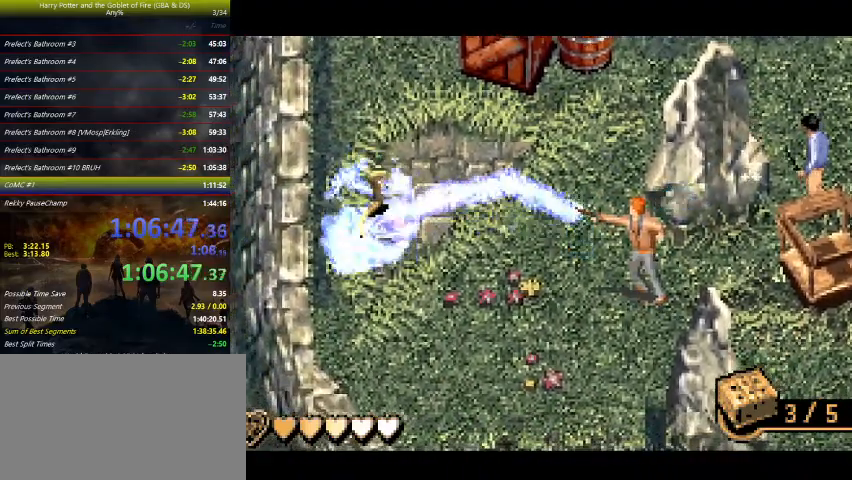
{"keys": ["down", "right", "z"], "events": []}
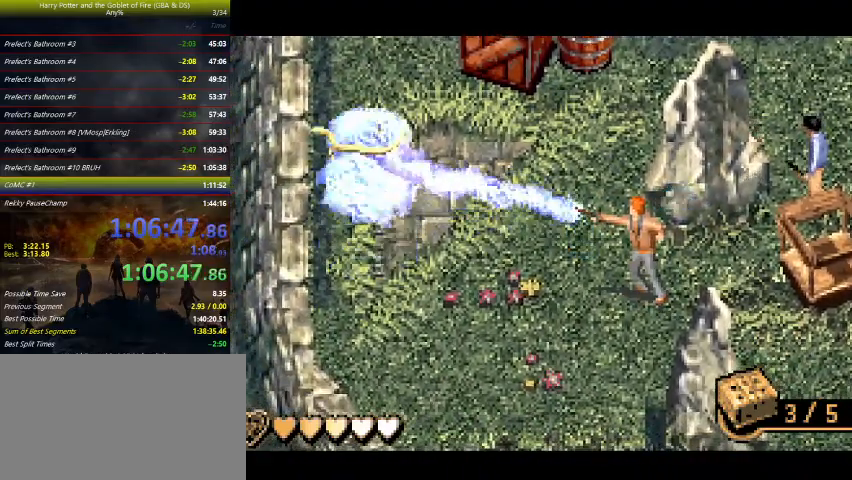
{"keys": ["down", "right", "z"], "events": []}
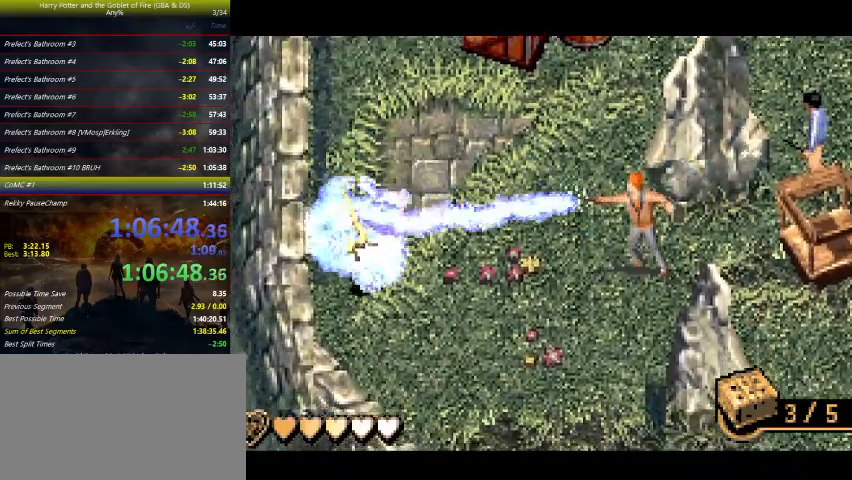
{"keys": ["right", "up", "z"], "events": [[33, "down", "up"], [267, "up", "down"]]}
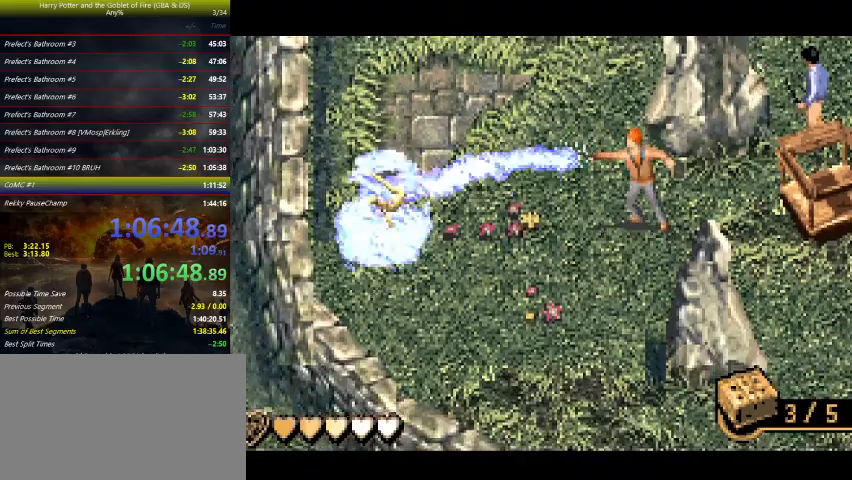
{"keys": ["down", "right", "z"], "events": [[233, "up", "up"], [467, "down", "down"]]}
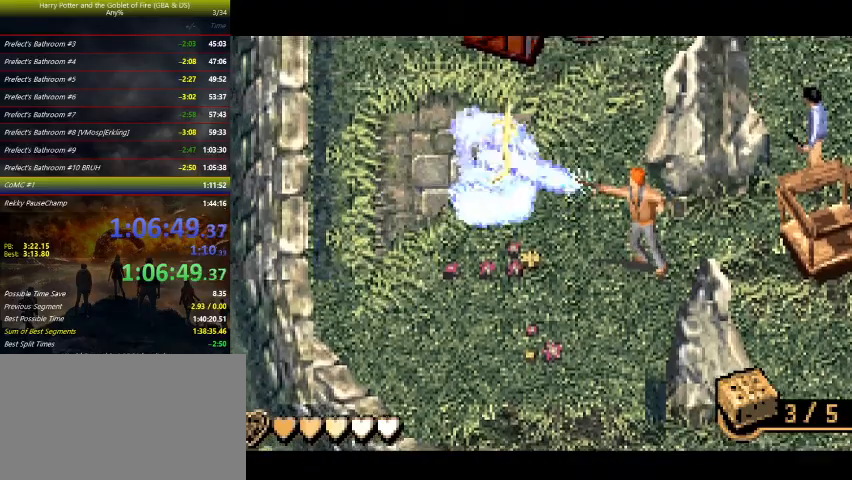
{"keys": ["right", "z"], "events": [[267, "down", "up"]]}
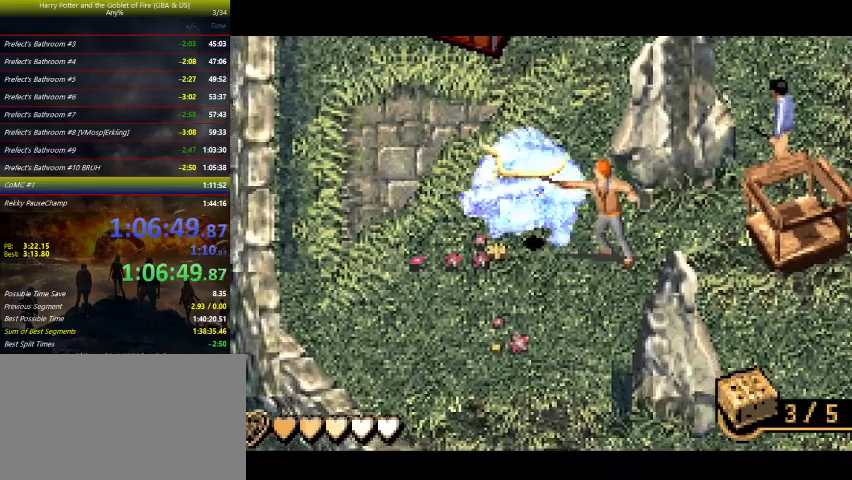
{"keys": ["right", "up", "z"], "events": [[267, "up", "down"]]}
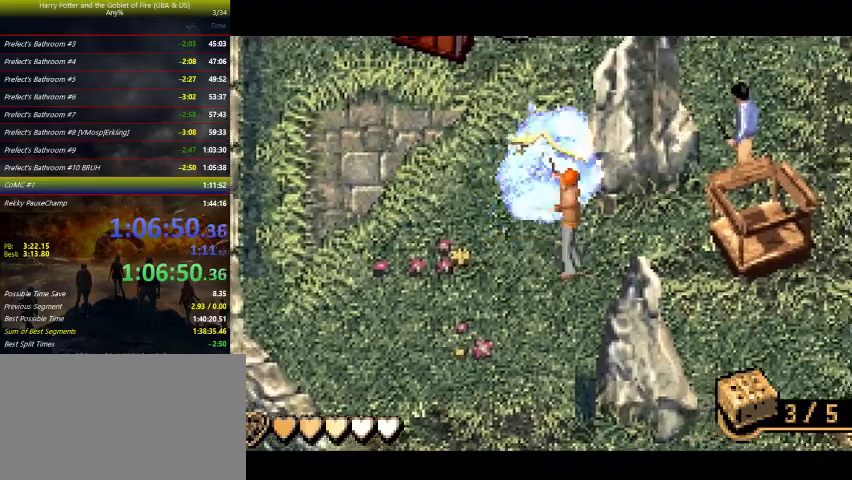
{"keys": ["right", "z"], "events": [[67, "up", "up"], [267, "down", "down"], [433, "down", "up"]]}
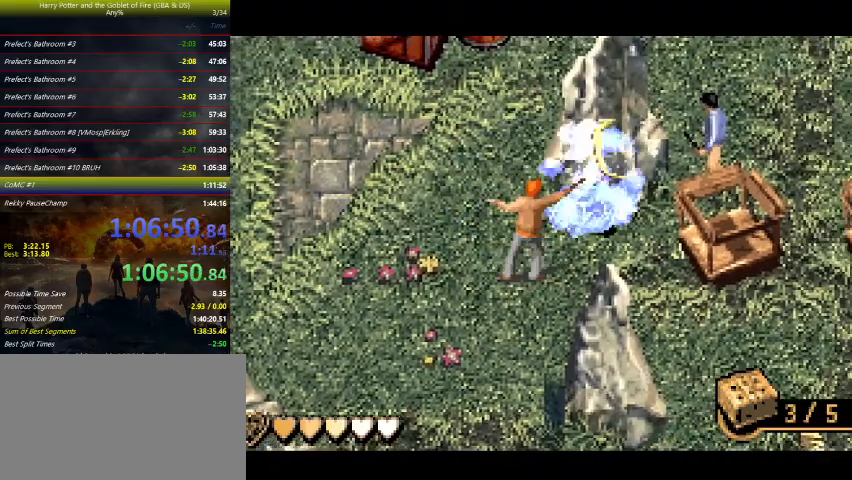
{"keys": ["right"], "events": [[400, "down", "down"], [400, "z", "up"], [433, "down", "up"]]}
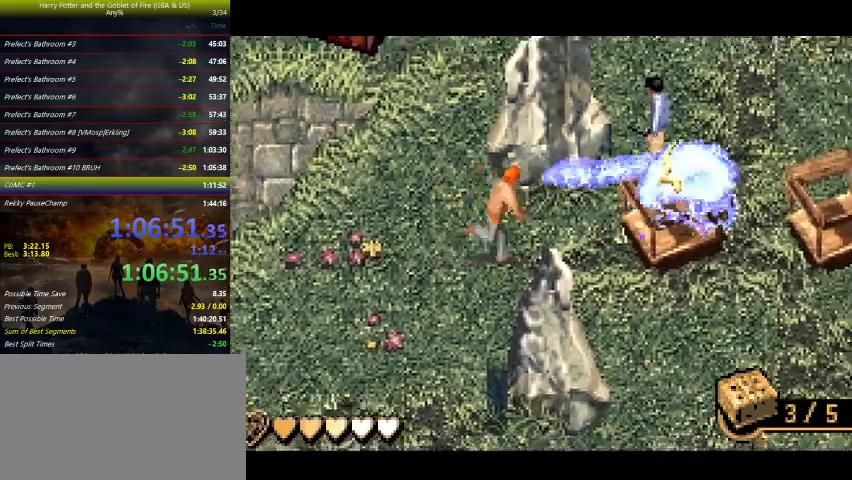
{"keys": ["right"], "events": []}
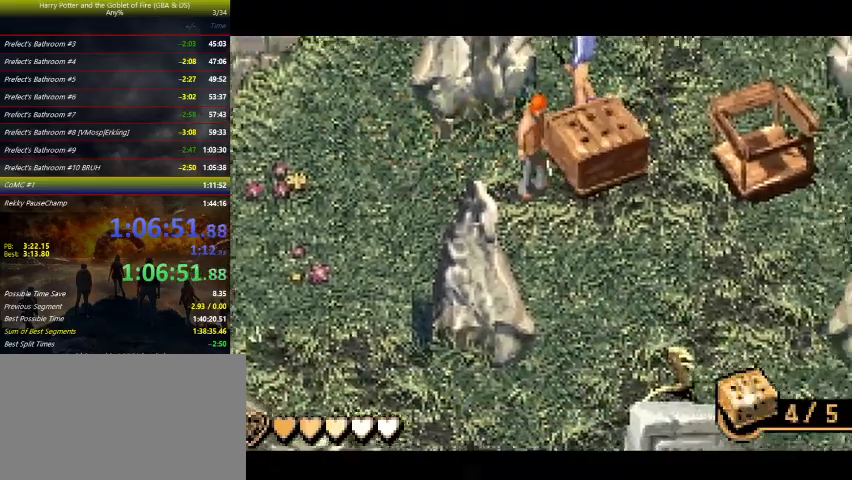
{"keys": ["right"], "events": [[100, "down", "down"], [200, "down", "up"]]}
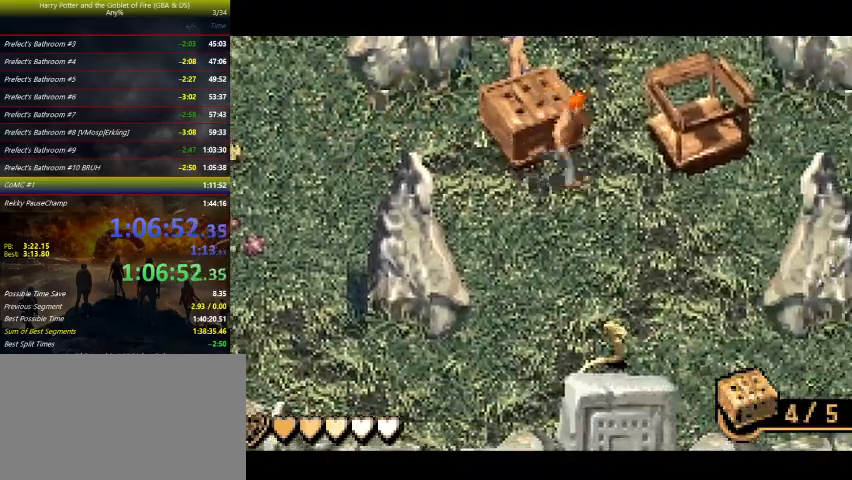
{"keys": ["down", "right", "z"], "events": [[100, "down", "down"], [233, "z", "down"]]}
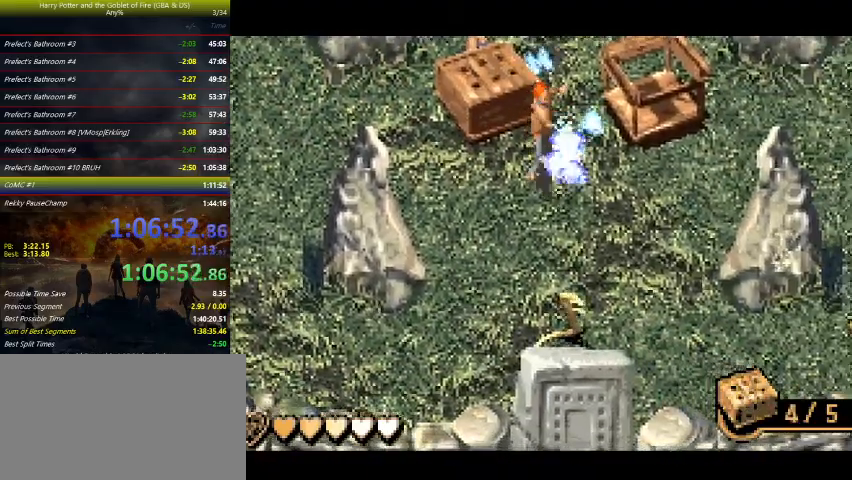
{"keys": ["right", "up", "z"], "events": [[67, "down", "up"], [300, "up", "down"]]}